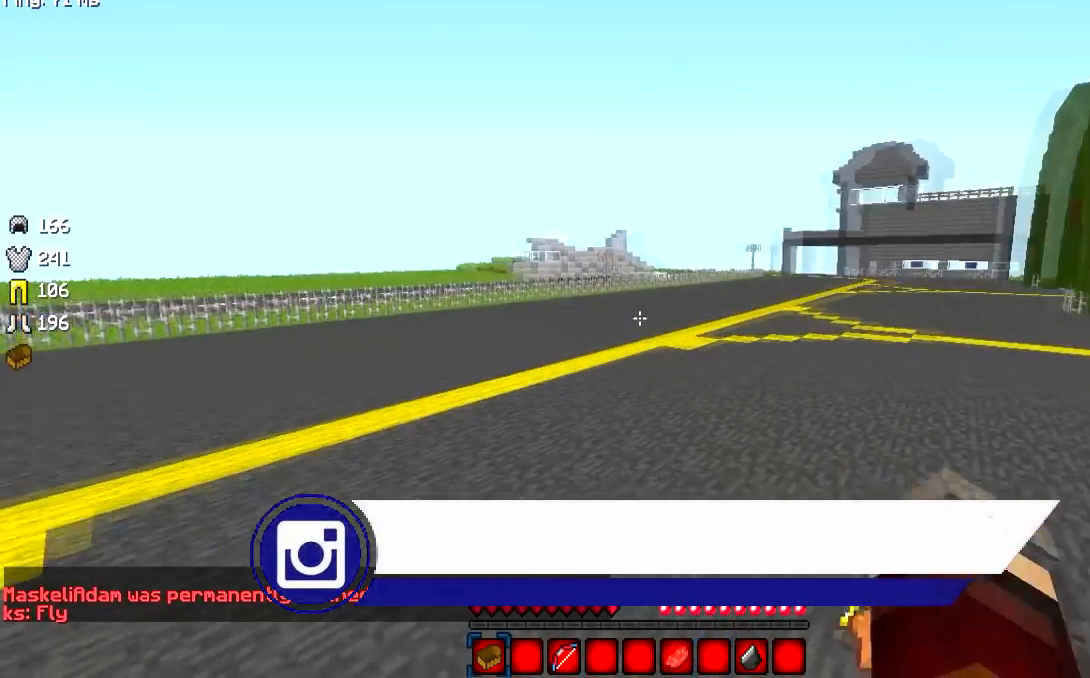
Gameplay with keyboard and mouse; each line is a JSON object with the keys and mouse buttons held at the frame after it. "events" lists presses ("down") and releases ("up") of "a", "d", "s", "w", "mouse_left" and "mouse_right" between this image and that frame as [ms after this image, input, new state], when the widget could be followed in between. "mouse_left", "mouse_right" = the "left", "right" buttons of the "mouse" list. No other keys are recorded. Fast repeated clicks can show as one long hold. Mouse movement is not recorded.
{"keys": ["w"], "mouse": [], "events": []}
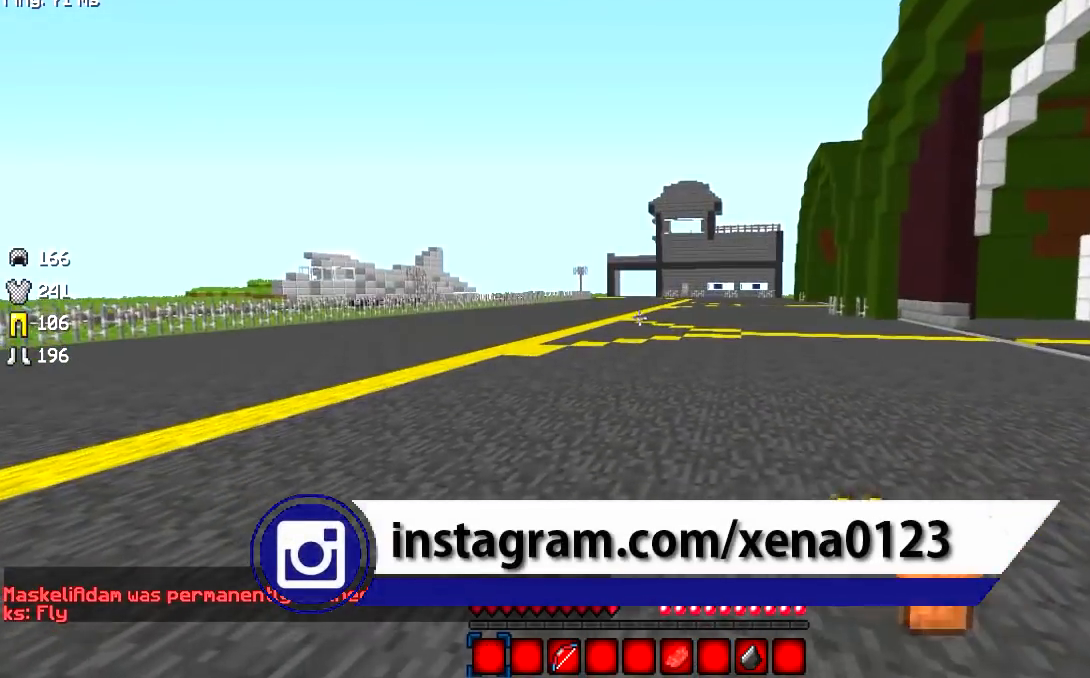
{"keys": ["w"], "mouse": [], "events": [[67, "w", "up"], [150, "w", "down"]]}
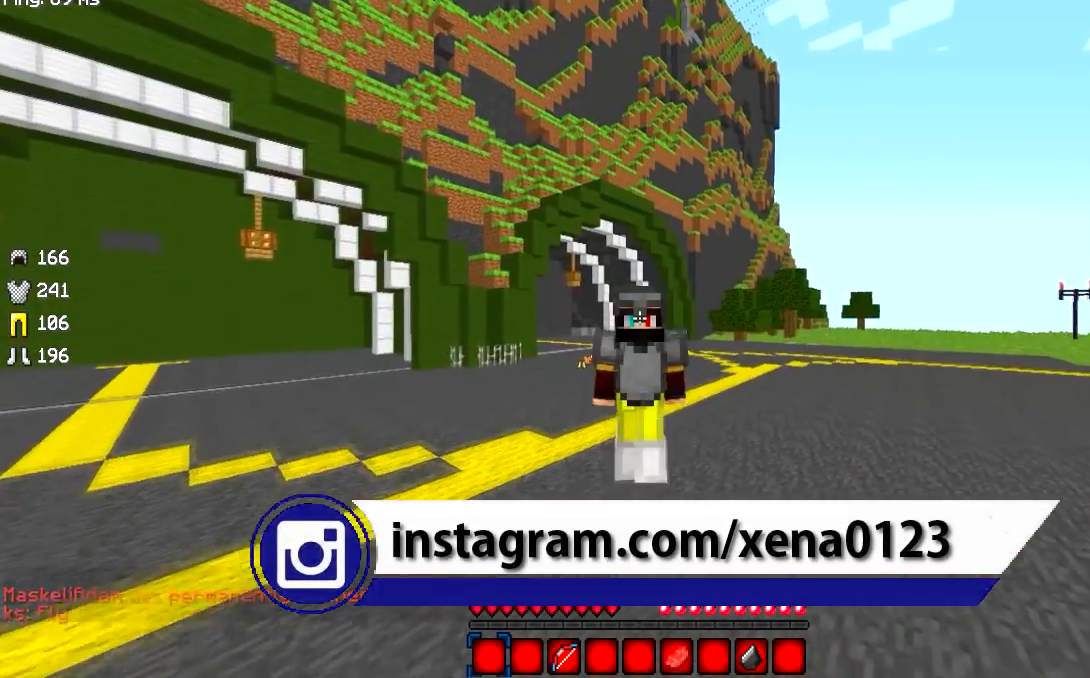
{"keys": ["w"], "mouse": [], "events": []}
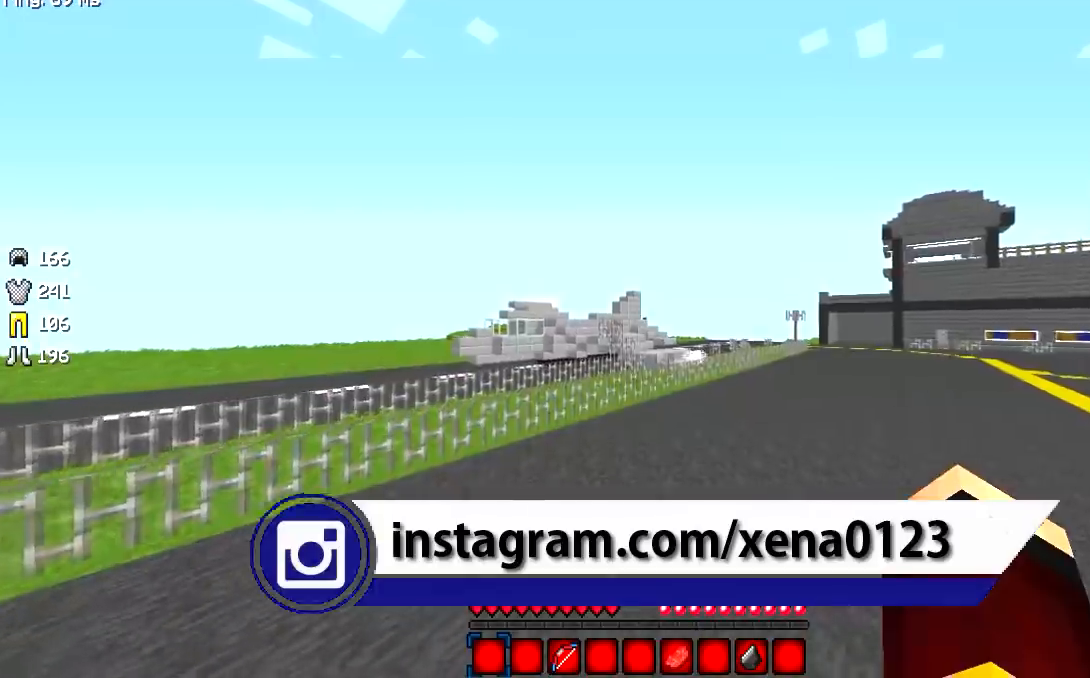
{"keys": ["w"], "mouse": ["left"], "events": [[317, "mouse_left", "down"]]}
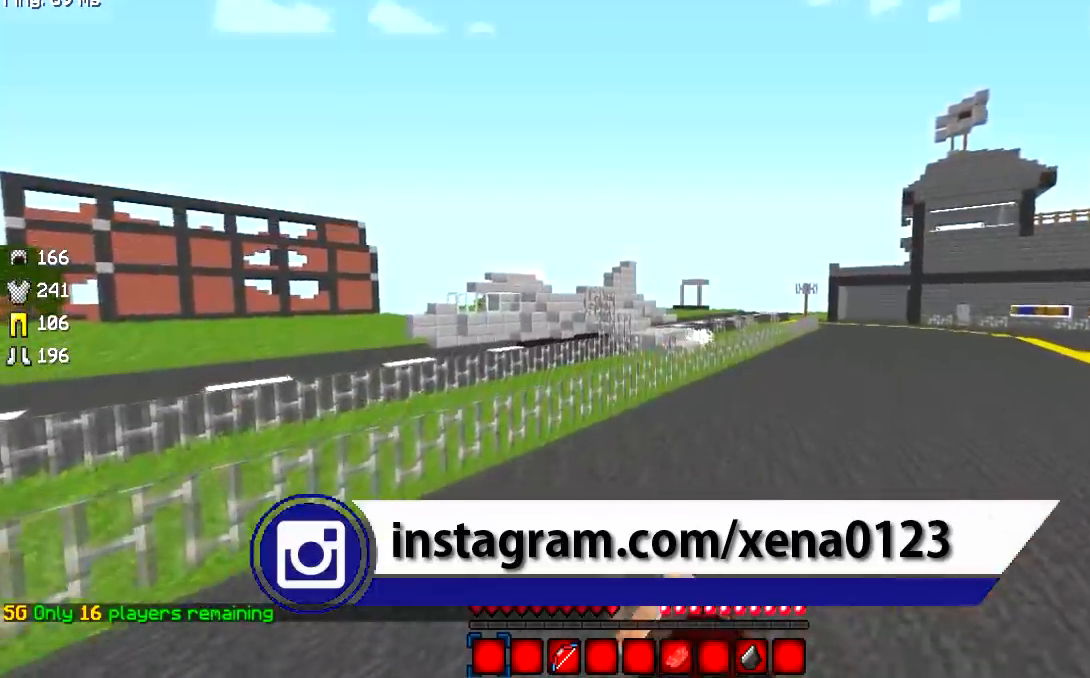
{"keys": ["d", "w"], "mouse": ["left"], "events": [[100, "mouse_left", "up"], [167, "mouse_left", "down"], [484, "d", "down"]]}
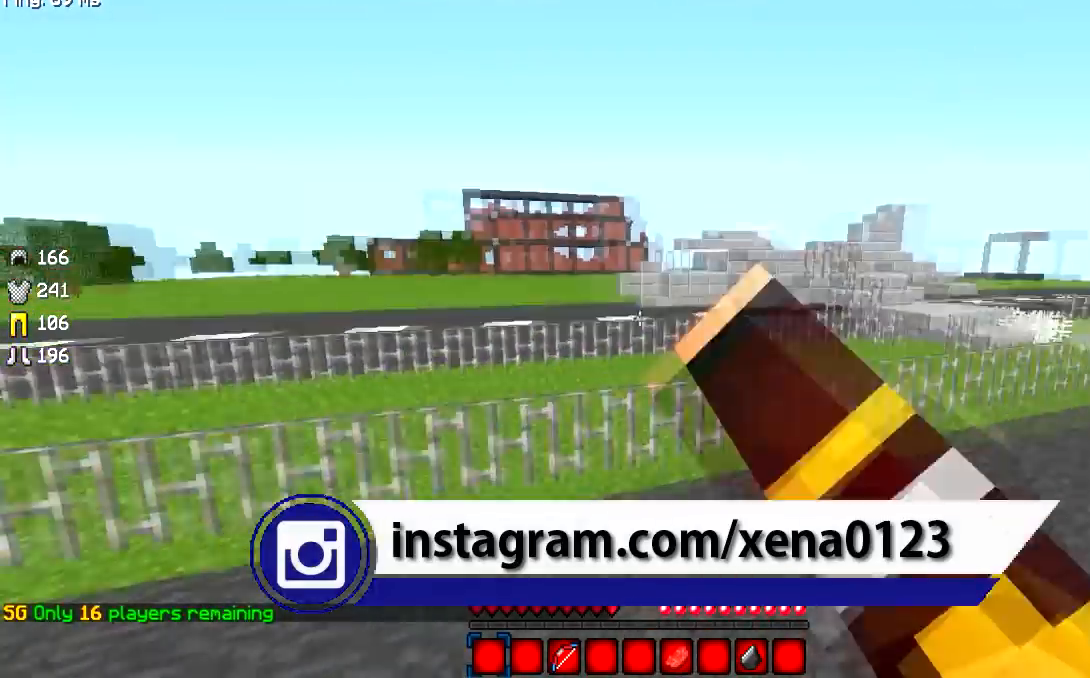
{"keys": ["w"], "mouse": ["left"], "events": [[200, "mouse_left", "up"], [484, "mouse_left", "down"], [501, "d", "up"]]}
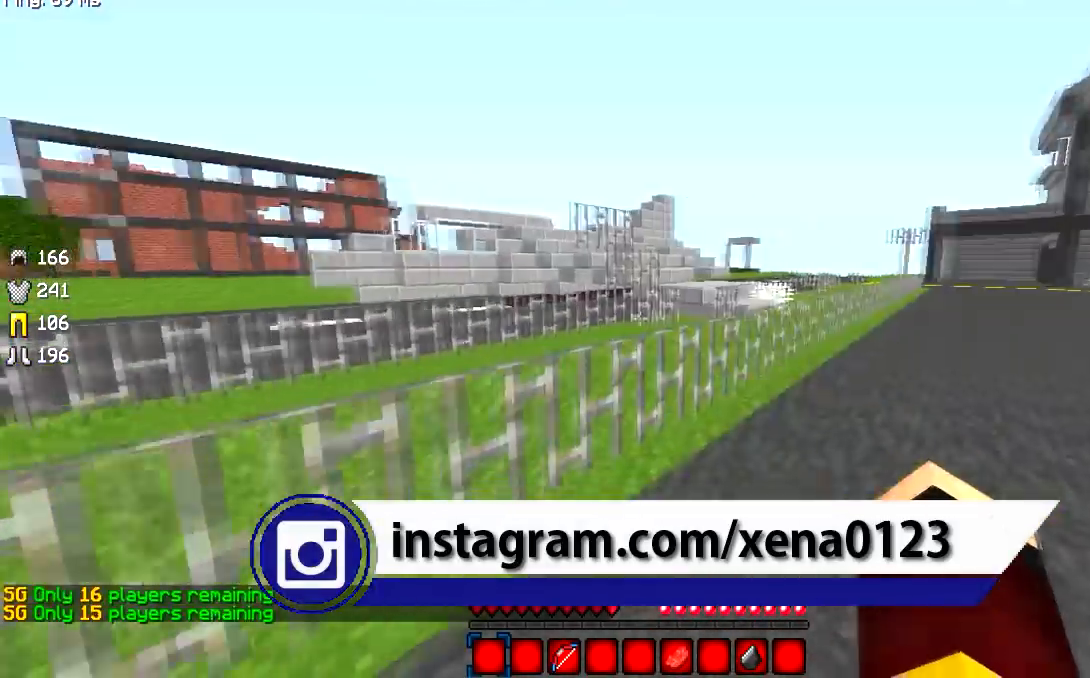
{"keys": ["d", "w"], "mouse": ["left"], "events": [[283, "d", "down"]]}
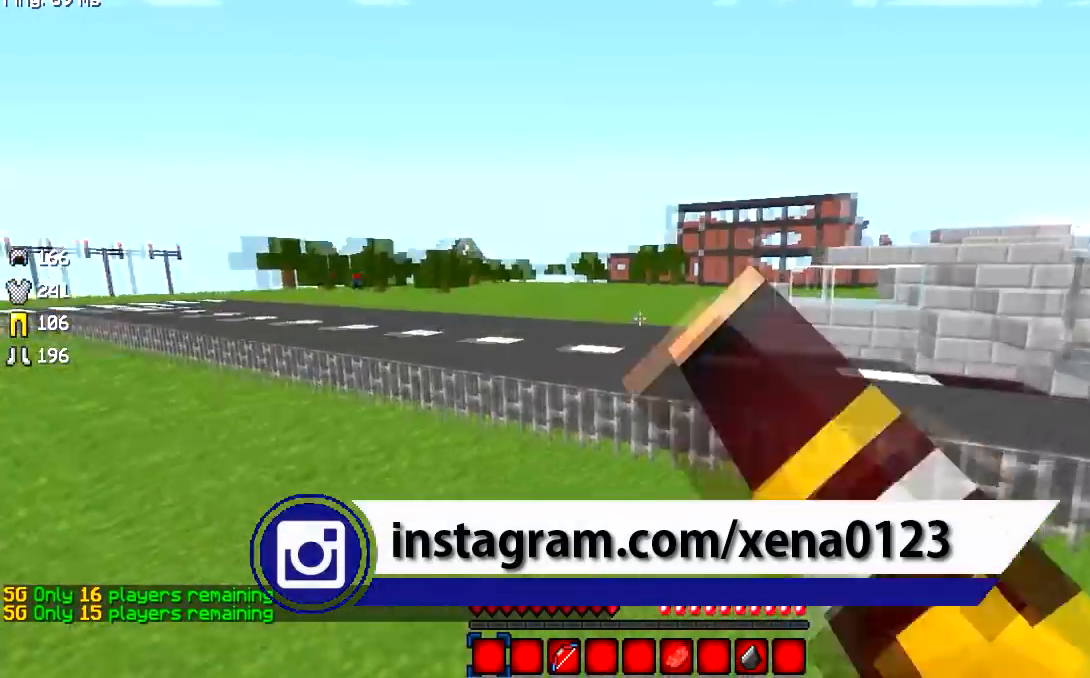
{"keys": ["w"], "mouse": ["left"], "events": [[467, "d", "up"]]}
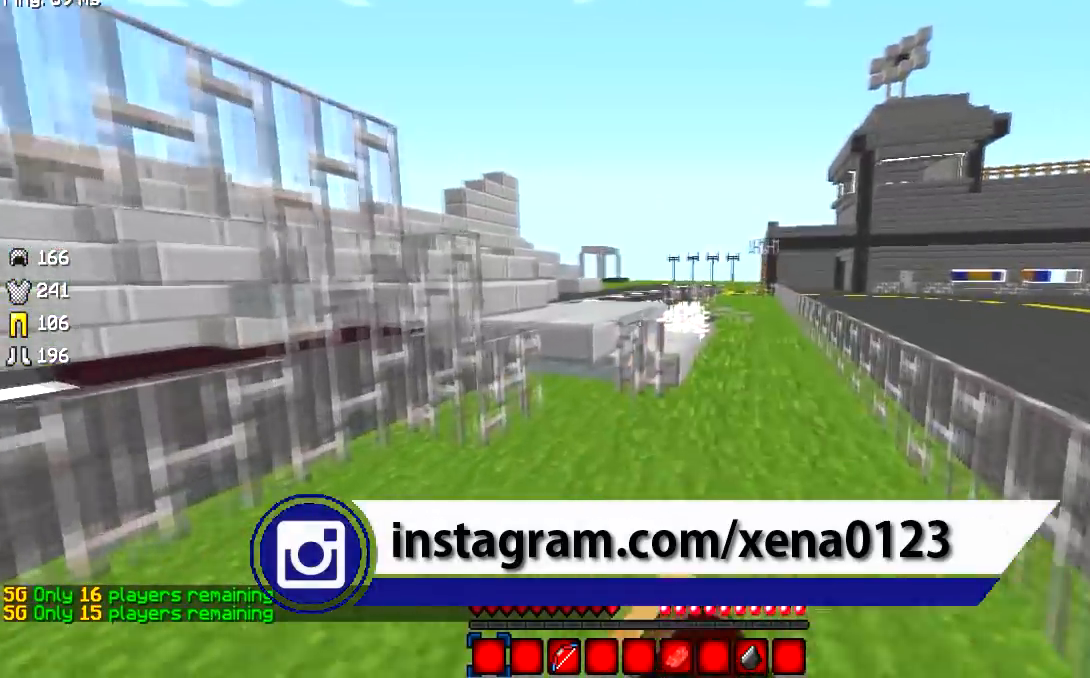
{"keys": ["w"], "mouse": ["left"], "events": []}
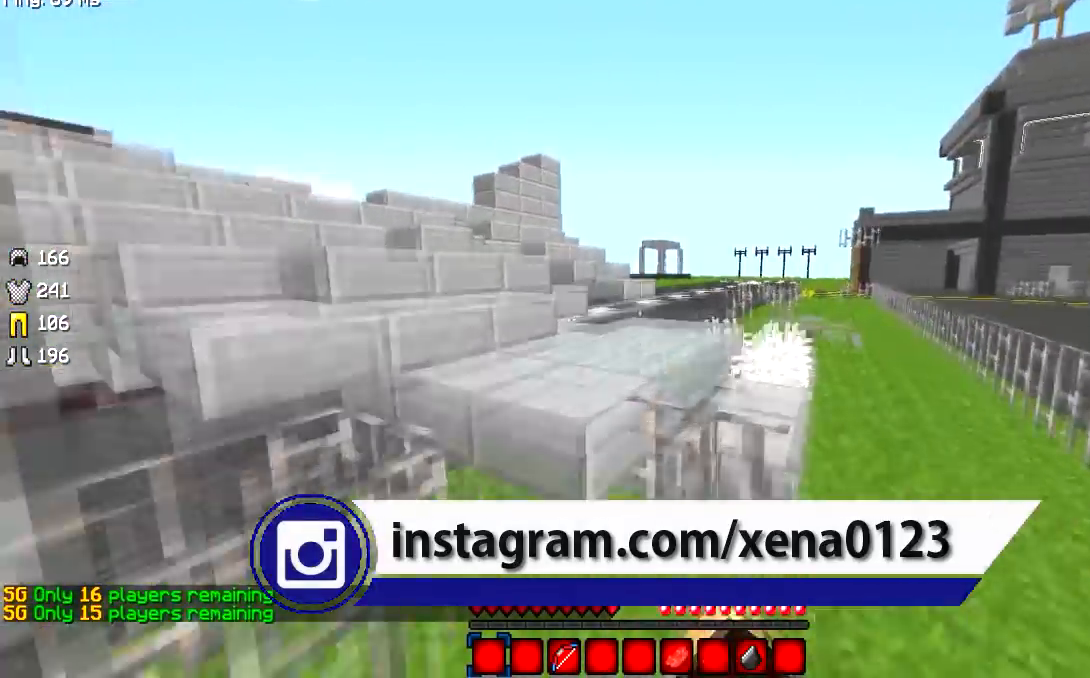
{"keys": ["w"], "mouse": ["left"], "events": []}
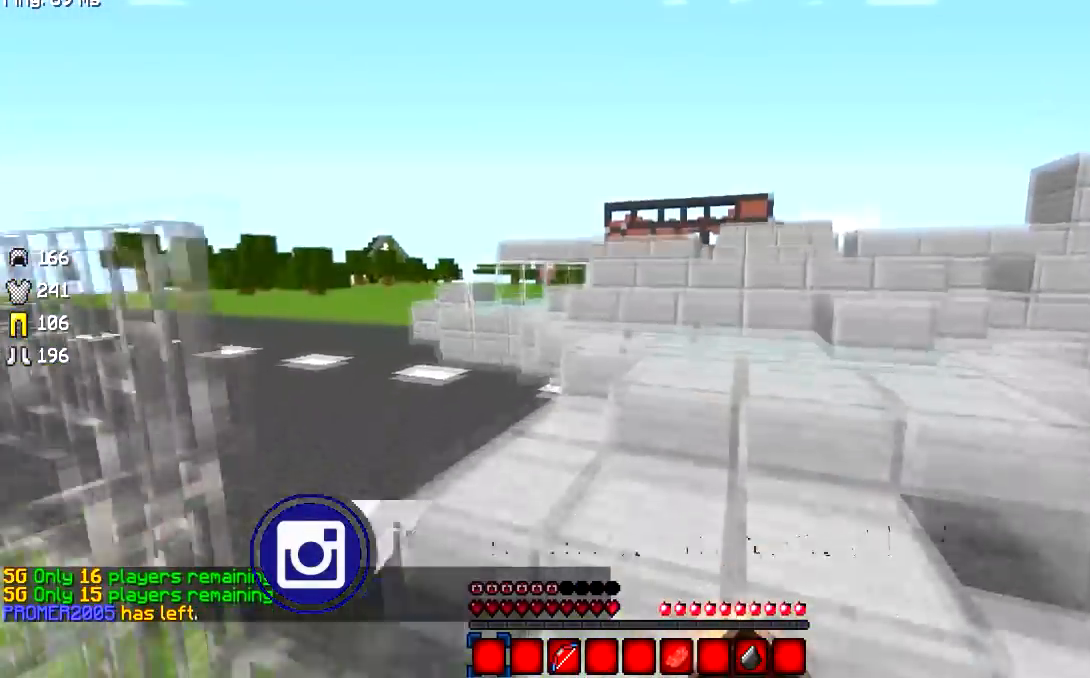
{"keys": ["w"], "mouse": ["left"], "events": [[66, "mouse_left", "up"], [217, "mouse_left", "down"]]}
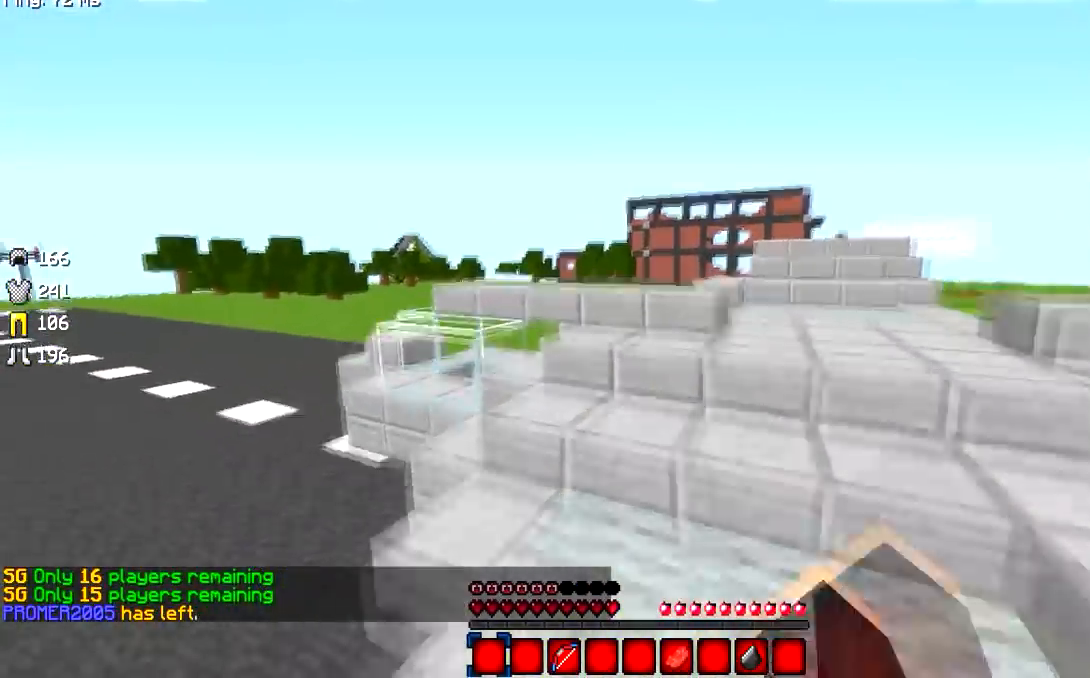
{"keys": ["w"], "mouse": [], "events": [[134, "mouse_left", "up"]]}